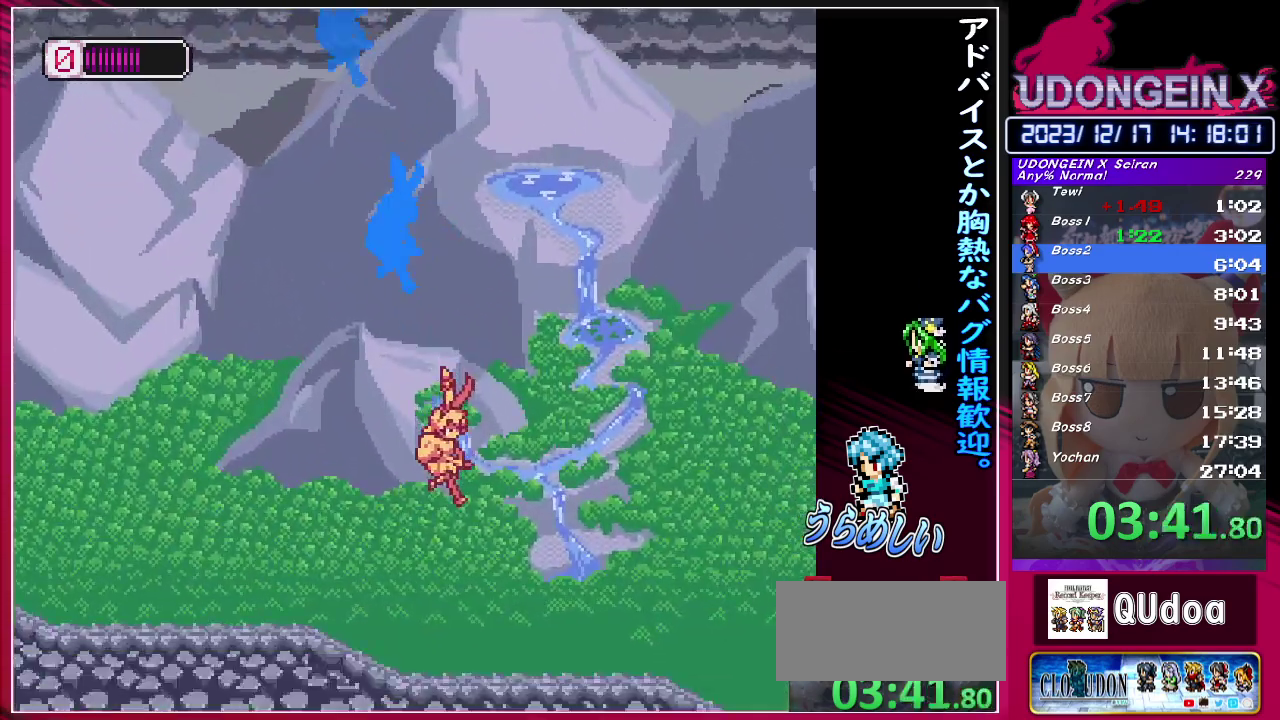
Gameplay with a controller (PlayStation layout); each line is a JSON object with the inputs held at the frame after it. "events" lists button and stick changes between this image and that frame as [ms after this image, input, new state], when the widget could be followed in between. Not read: L3 R2 R3 right_stick.
{"buttons": ["CIRCLE", "R1"], "left_stick": "right", "events": [[200, "R1", "down"], [467, "CIRCLE", "down"]]}
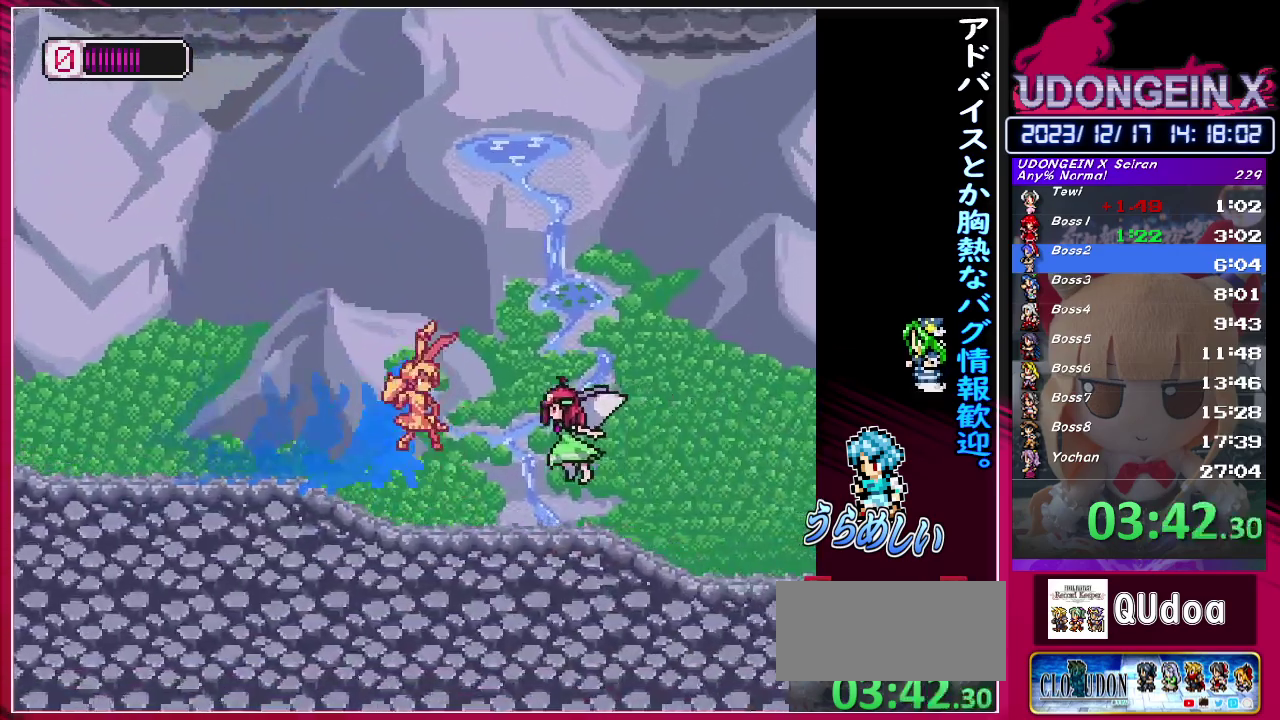
{"buttons": [], "left_stick": "right", "events": [[117, "CIRCLE", "up"], [133, "R1", "up"]]}
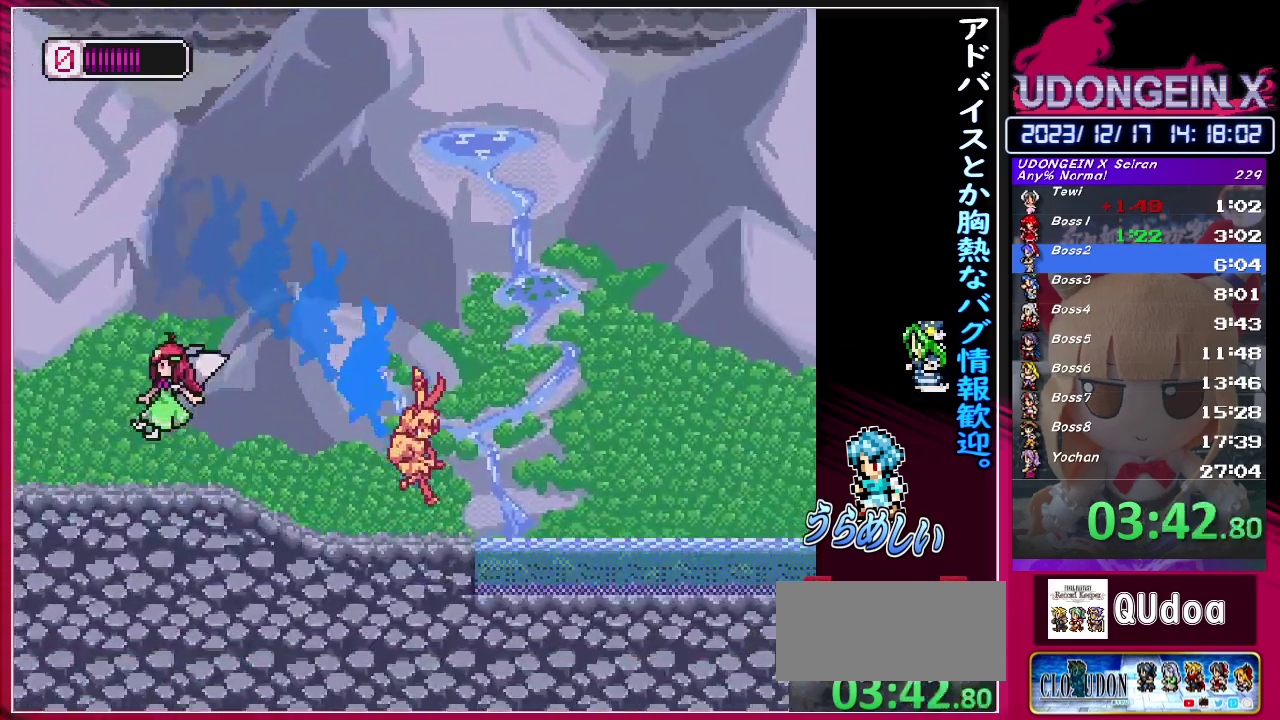
{"buttons": ["CIRCLE", "R1"], "left_stick": "right", "events": [[67, "CIRCLE", "down"], [67, "R1", "down"]]}
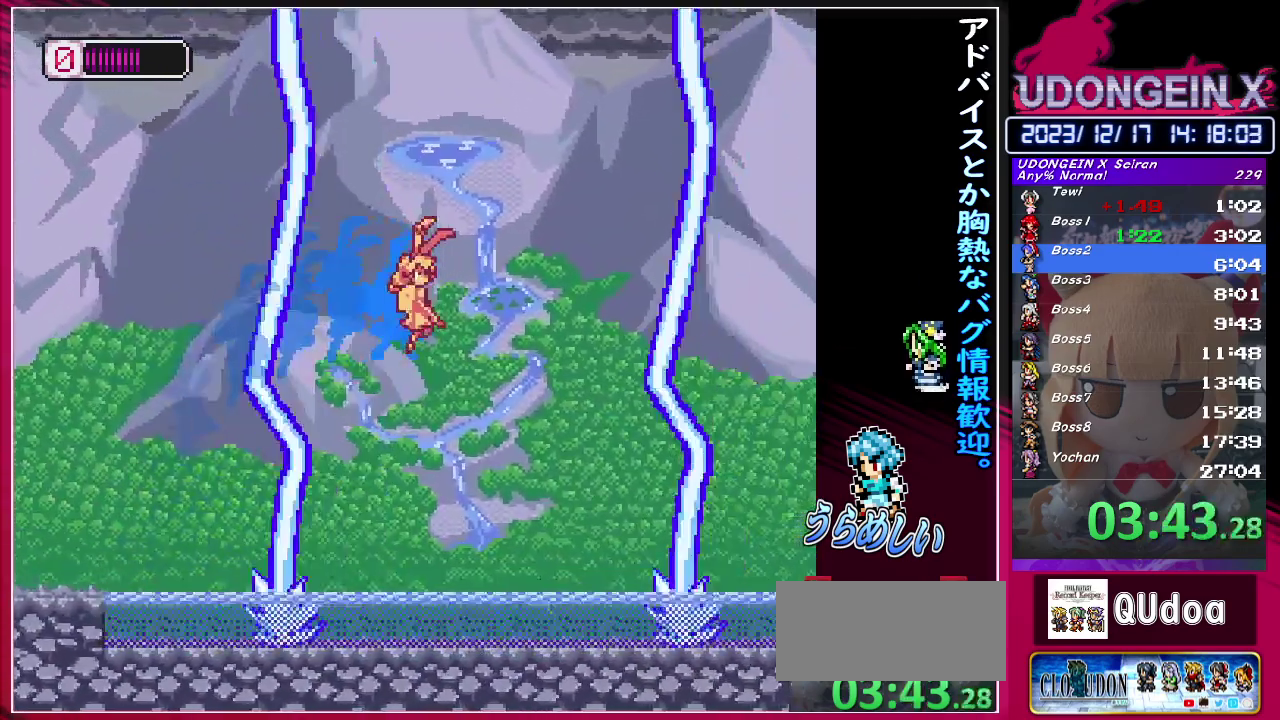
{"buttons": ["CIRCLE", "R1"], "left_stick": "right", "events": [[133, "CIRCLE", "up"], [133, "R1", "up"], [167, "left_stick", "left"], [250, "left_stick", "right"], [383, "R1", "down"], [400, "CIRCLE", "down"]]}
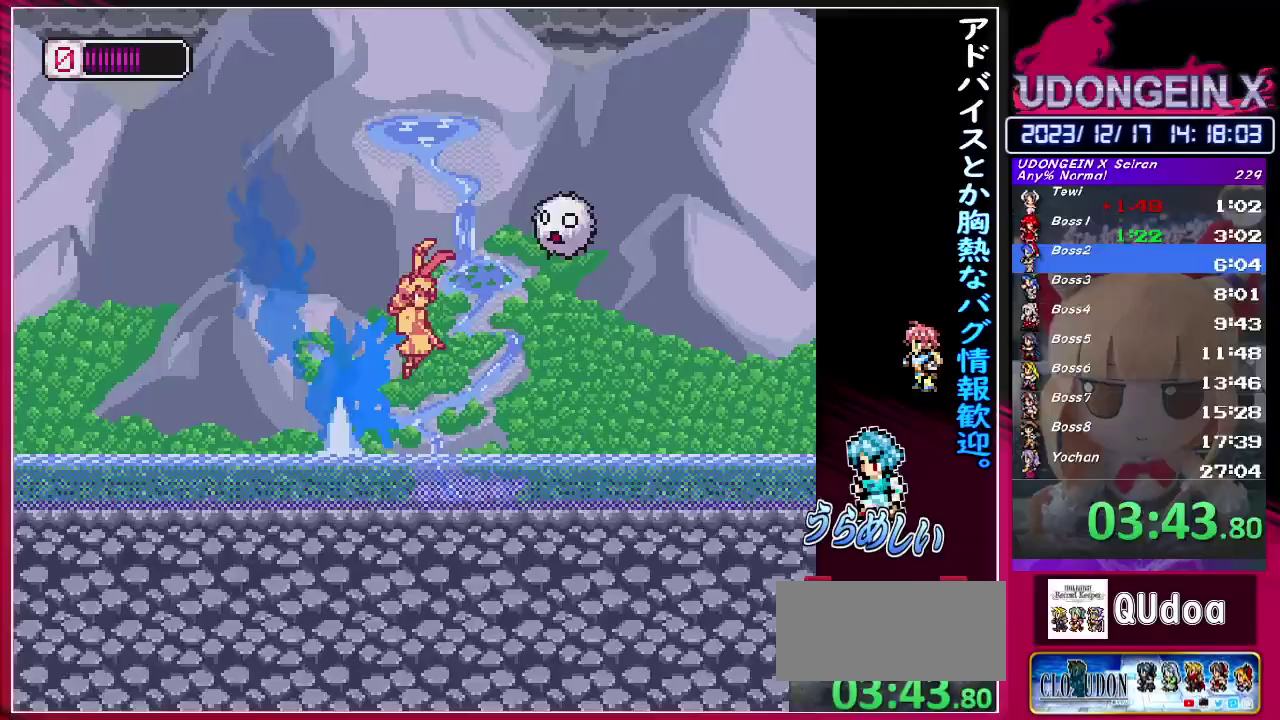
{"buttons": ["CIRCLE", "TRIANGLE", "R1"], "left_stick": "right", "events": [[17, "TRIANGLE", "down"]]}
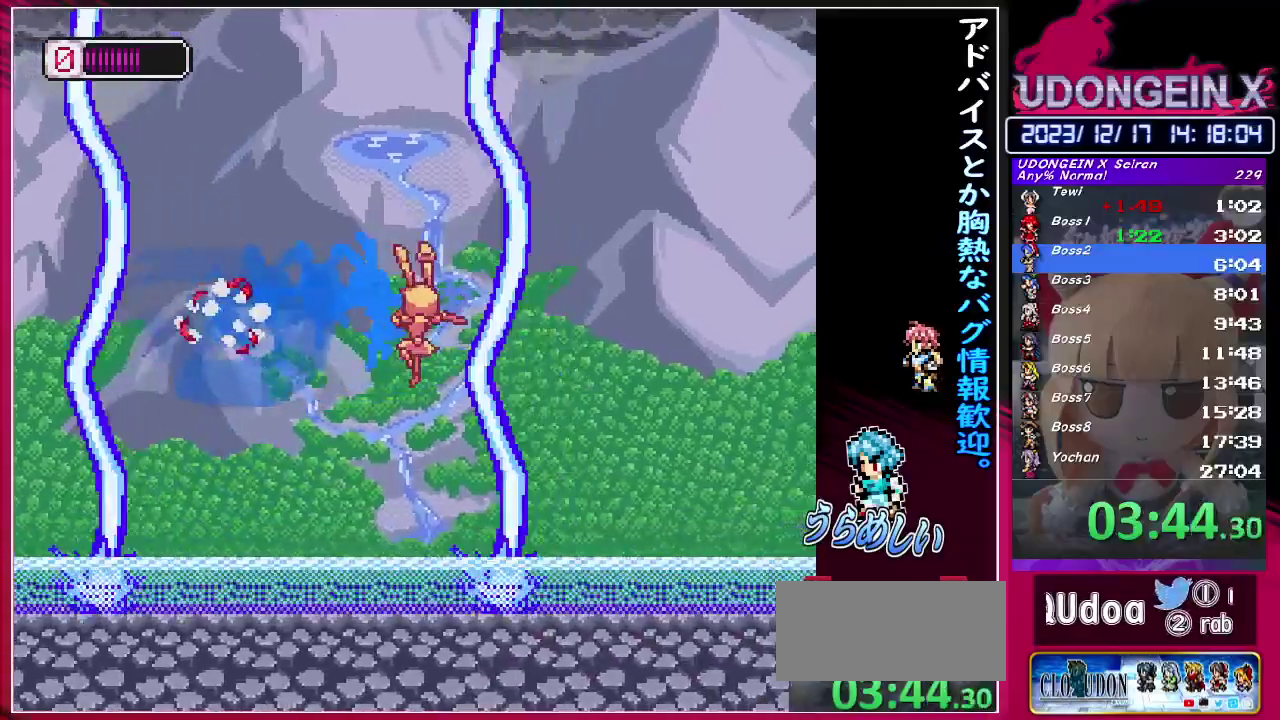
{"buttons": [], "left_stick": "right", "events": [[83, "TRIANGLE", "up"], [83, "left_stick", "left"], [100, "CIRCLE", "up"], [100, "R1", "up"], [250, "R1", "down"], [250, "left_stick", "right"], [300, "CIRCLE", "down"], [433, "R1", "up"], [450, "CIRCLE", "up"]]}
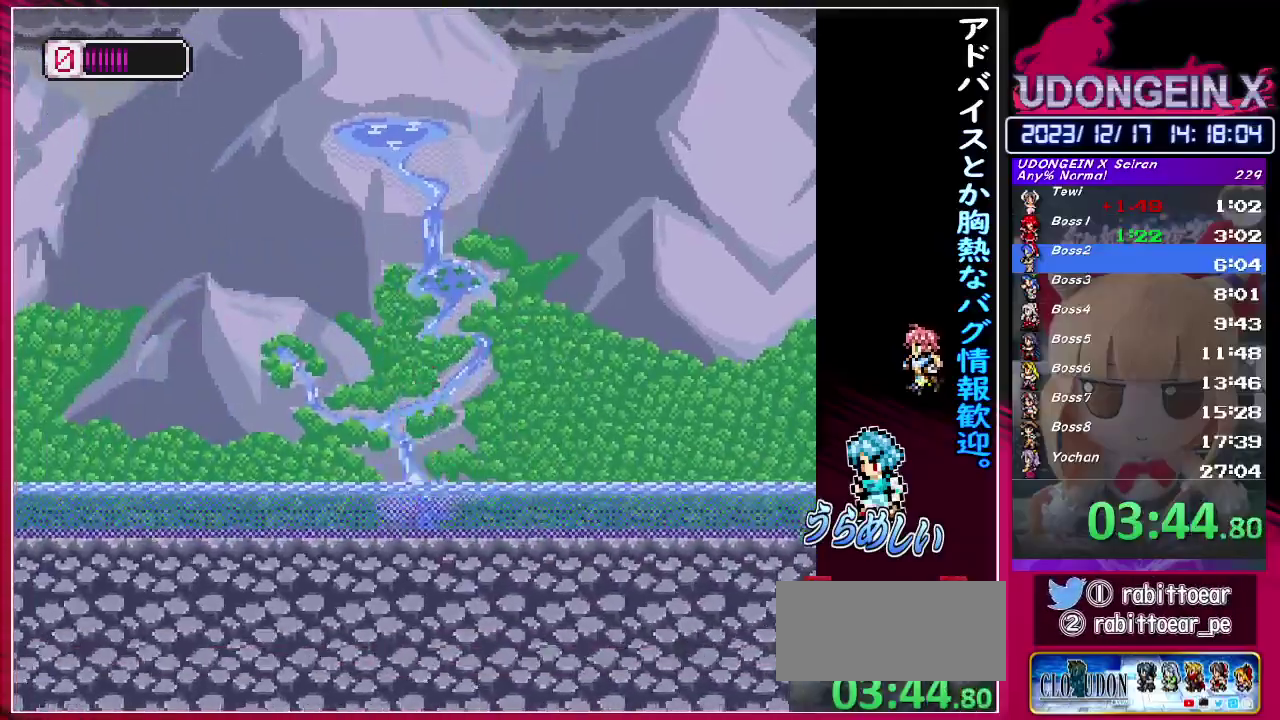
{"buttons": ["CIRCLE", "R1"], "left_stick": "right", "events": [[133, "R1", "down"], [217, "CIRCLE", "down"]]}
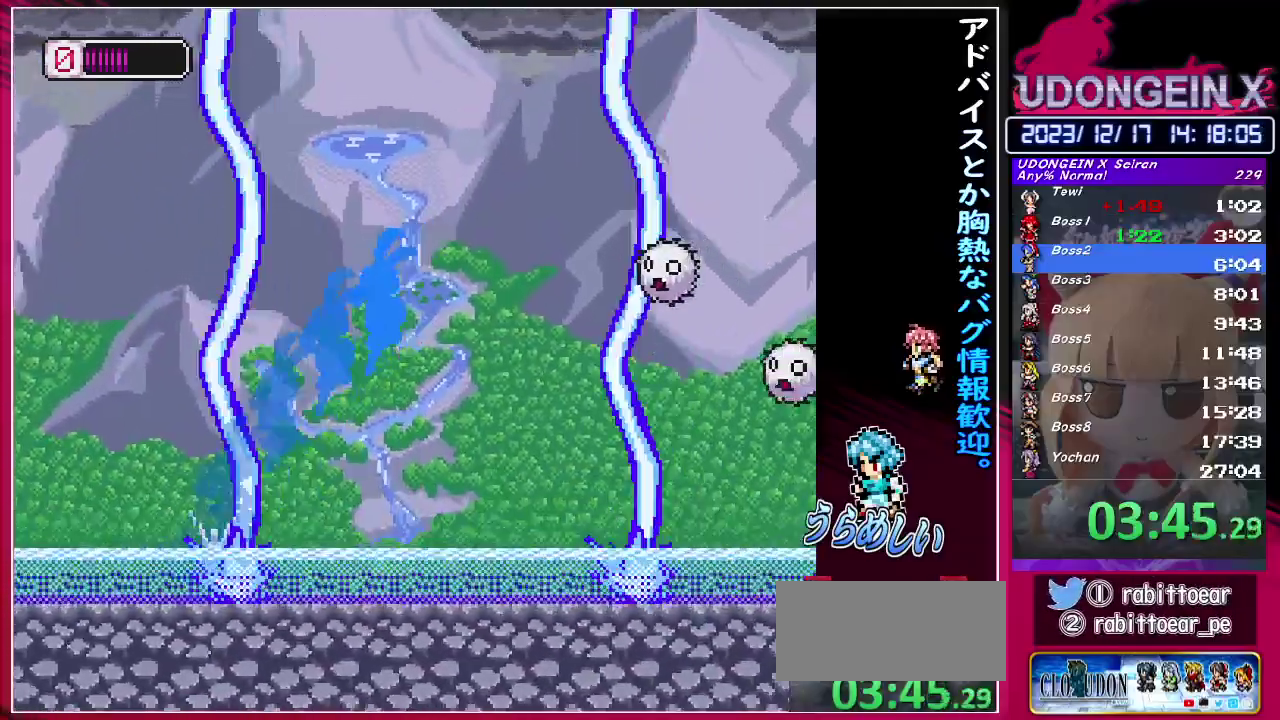
{"buttons": ["CIRCLE", "TRIANGLE", "R1"], "left_stick": "right", "events": [[100, "TRIANGLE", "down"]]}
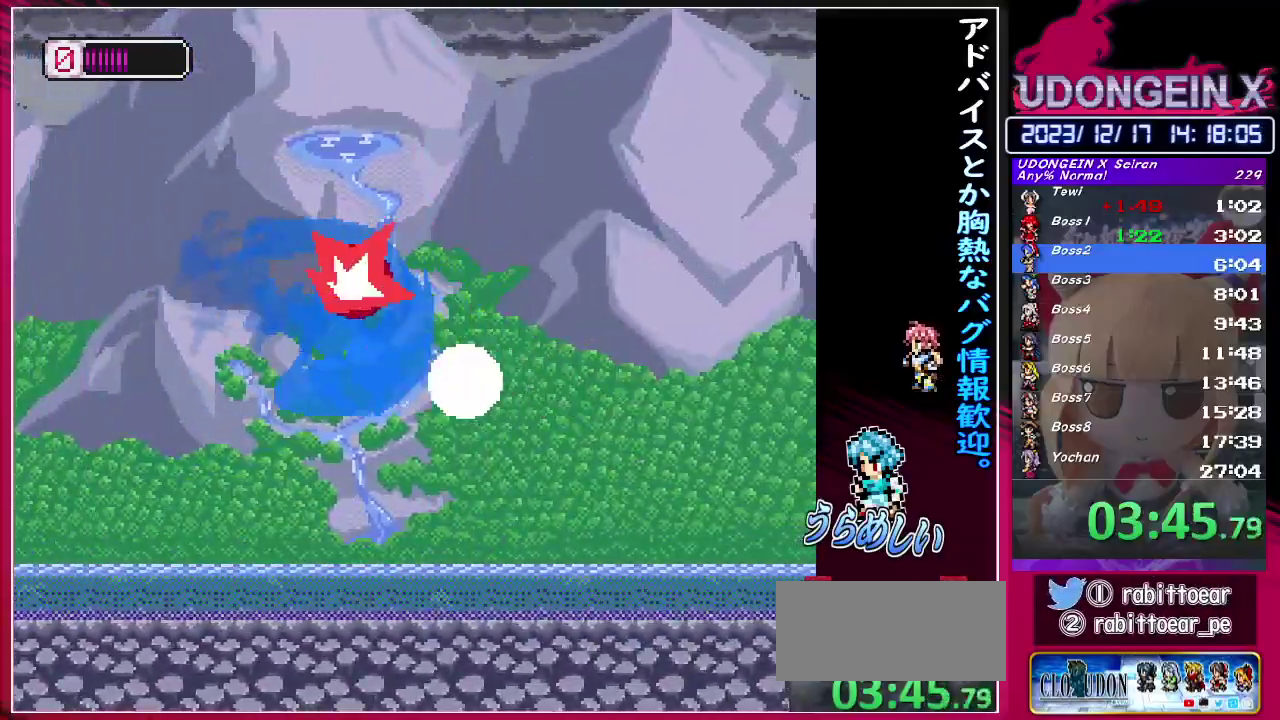
{"buttons": ["CIRCLE", "R1"], "left_stick": "right", "events": [[33, "TRIANGLE", "up"], [67, "CIRCLE", "up"], [67, "R1", "up"], [217, "R1", "down"], [250, "CIRCLE", "down"]]}
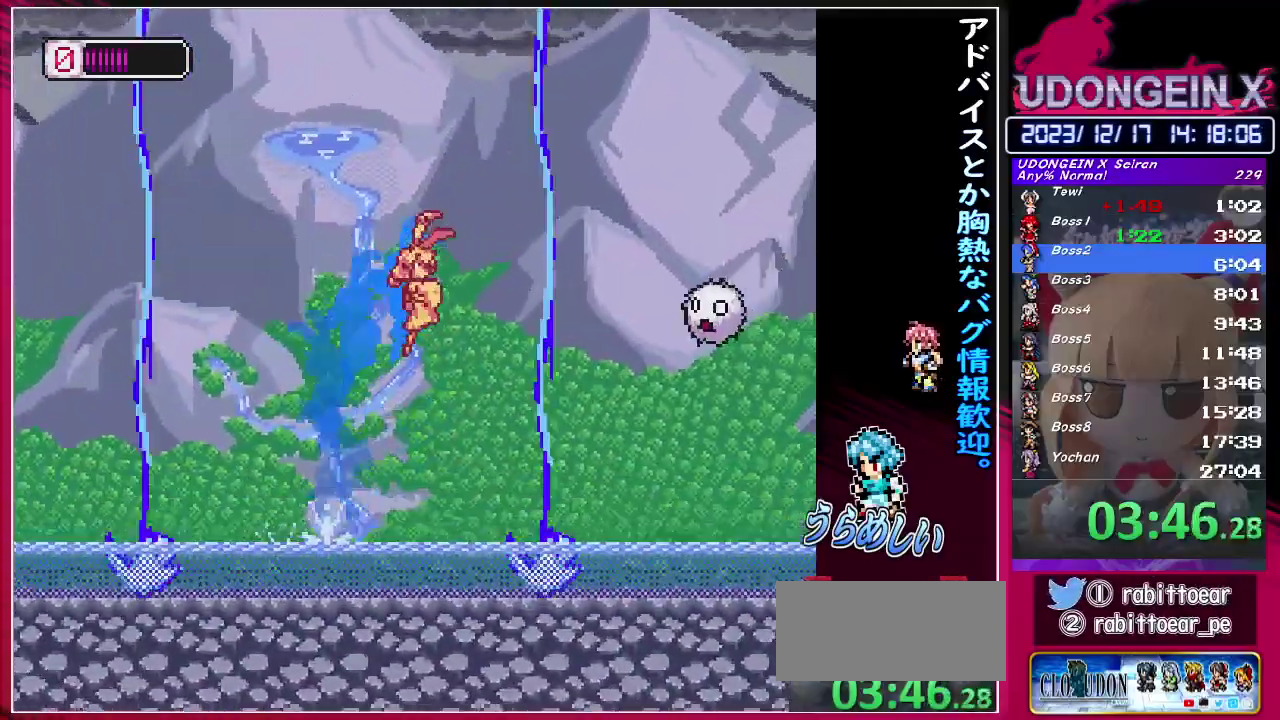
{"buttons": [], "left_stick": "center", "events": [[183, "TRIANGLE", "down"], [350, "TRIANGLE", "up"], [400, "CIRCLE", "up"], [400, "R1", "up"], [450, "left_stick", "center"]]}
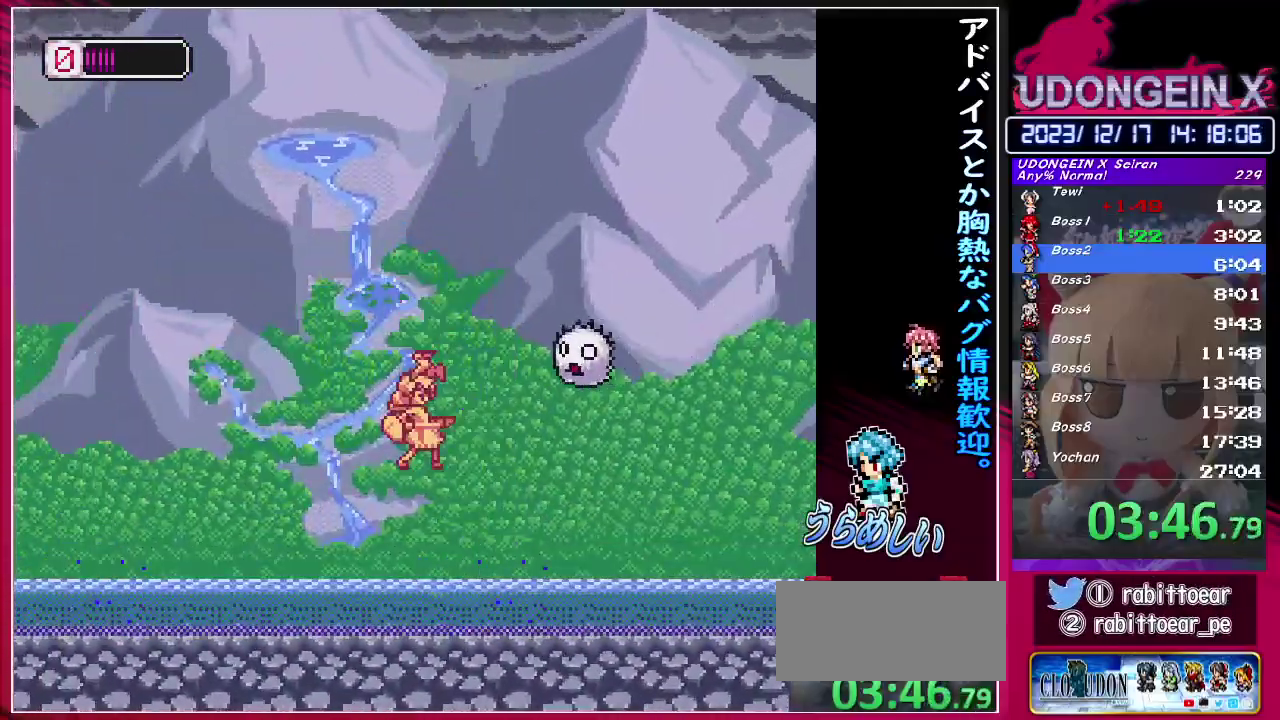
{"buttons": [], "left_stick": "right", "events": [[183, "left_stick", "right"], [217, "CIRCLE", "down"], [217, "R1", "down"], [233, "TRIANGLE", "down"], [433, "CIRCLE", "up"], [433, "TRIANGLE", "up"], [450, "R1", "up"]]}
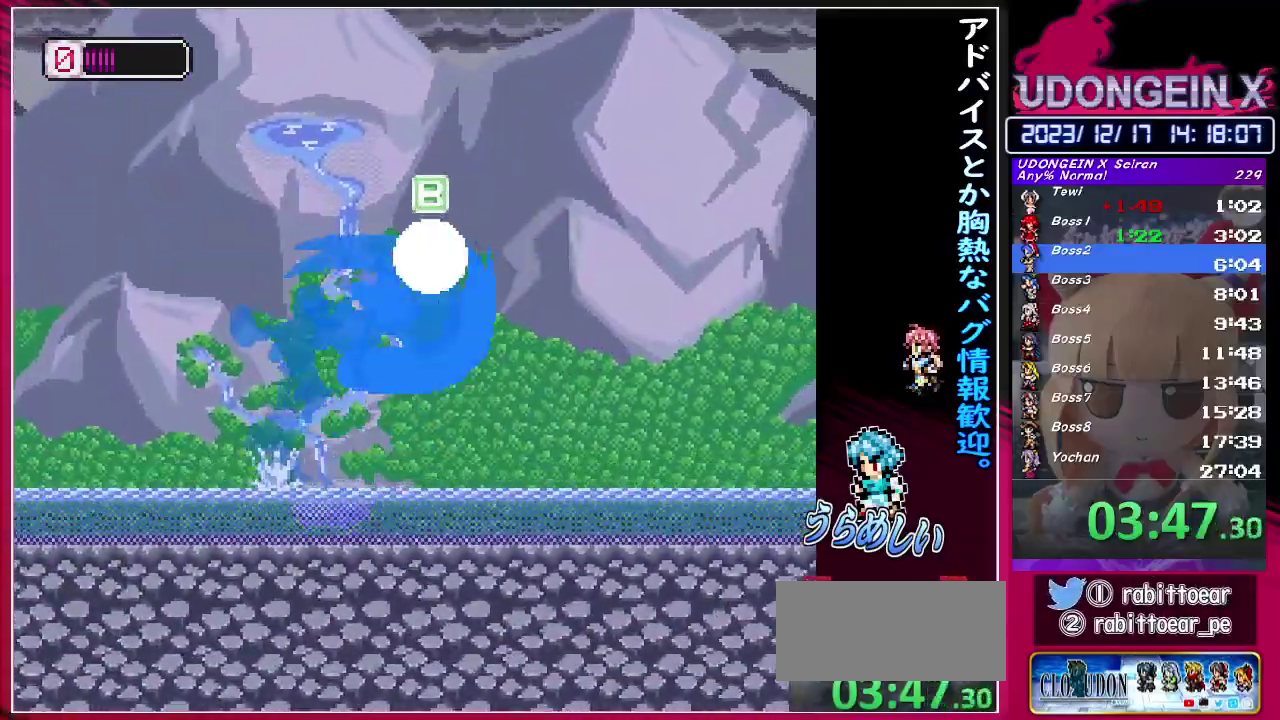
{"buttons": ["CIRCLE", "R1"], "left_stick": "right", "events": [[150, "left_stick", "down-left"], [200, "left_stick", "left"], [317, "CIRCLE", "down"], [317, "R1", "down"], [433, "left_stick", "right"]]}
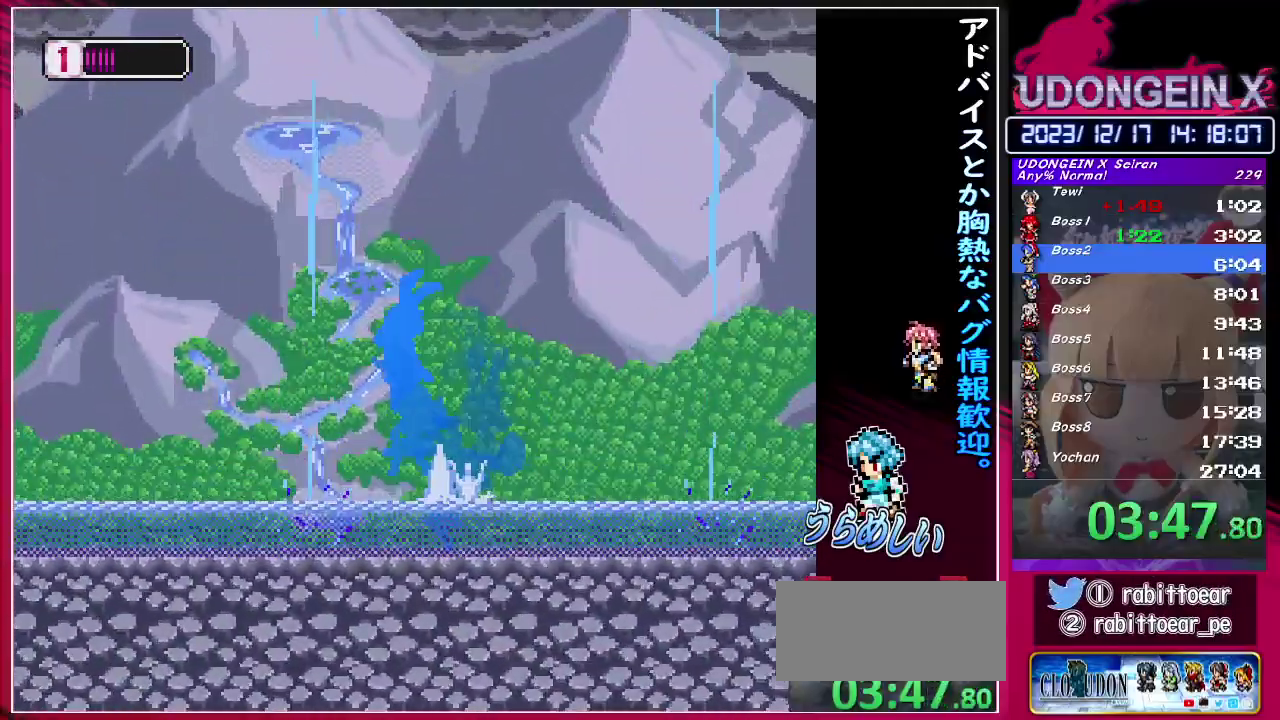
{"buttons": [], "left_stick": "right", "events": [[417, "R1", "up"], [433, "CIRCLE", "up"]]}
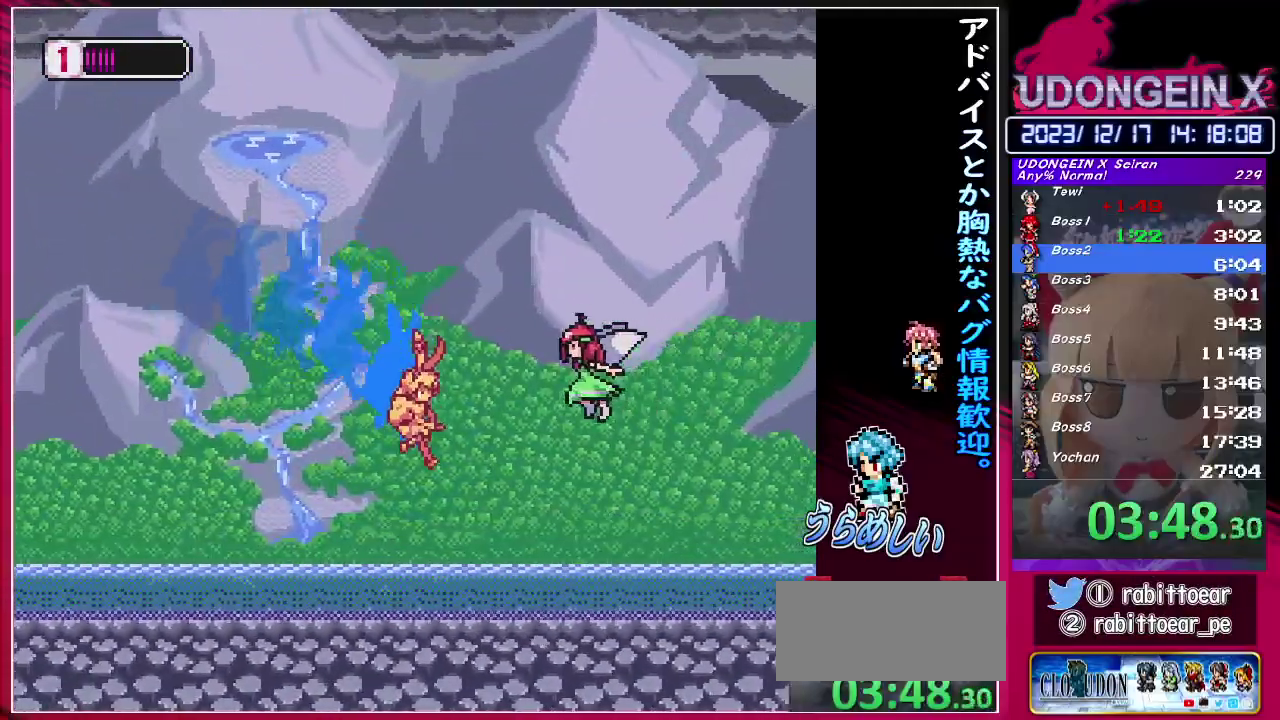
{"buttons": [], "left_stick": "center", "events": [[133, "left_stick", "left"], [217, "CIRCLE", "down"], [217, "R1", "down"], [250, "left_stick", "center"], [383, "R1", "up"], [400, "CIRCLE", "up"]]}
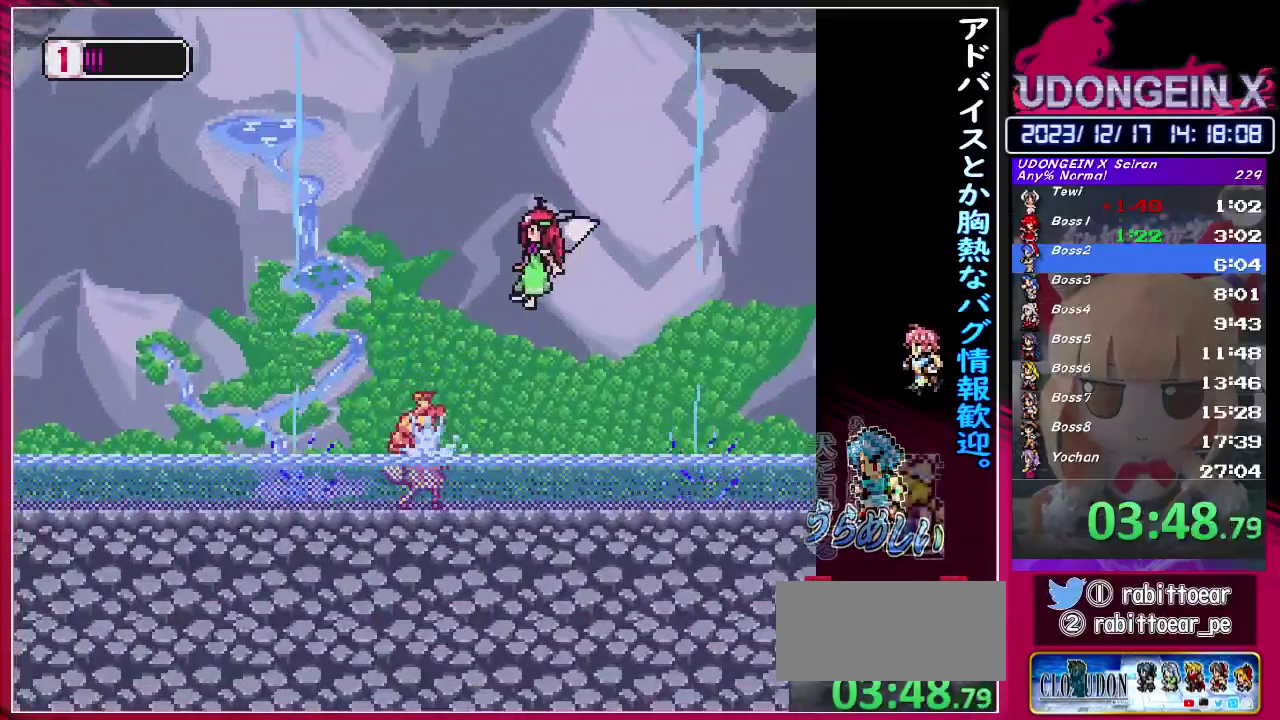
{"buttons": ["CIRCLE", "TRIANGLE", "R1"], "left_stick": "right", "events": [[117, "CIRCLE", "down"], [117, "R1", "down"], [167, "left_stick", "right"], [200, "TRIANGLE", "down"]]}
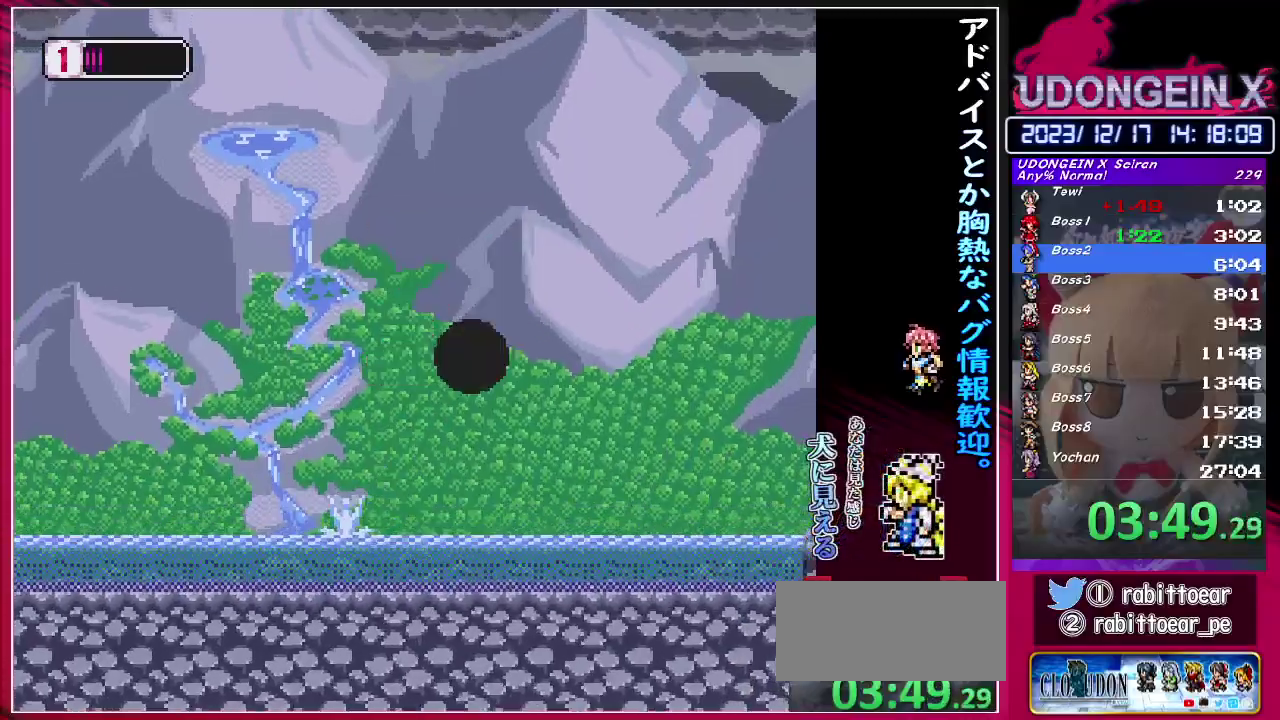
{"buttons": [], "left_stick": "right", "events": [[317, "TRIANGLE", "up"], [383, "CIRCLE", "up"], [383, "R1", "up"]]}
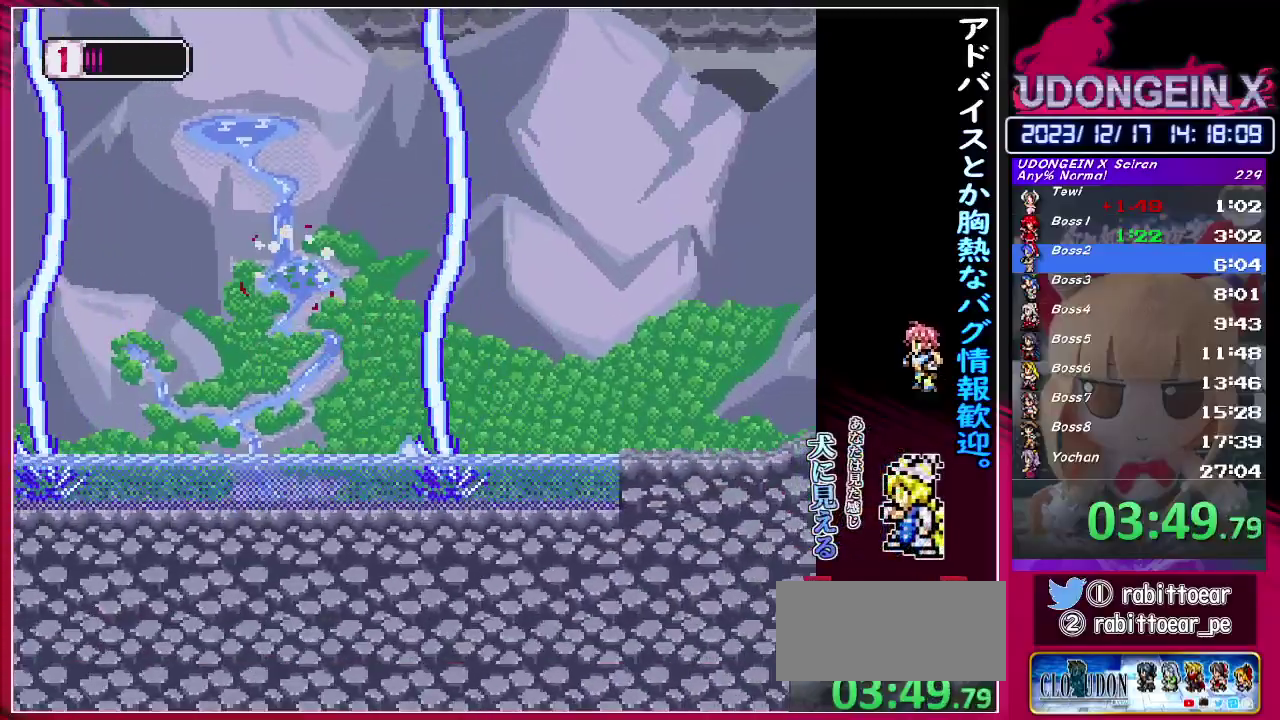
{"buttons": [], "left_stick": "right", "events": [[100, "R1", "down"], [117, "CIRCLE", "down"], [267, "CIRCLE", "up"], [283, "R1", "up"]]}
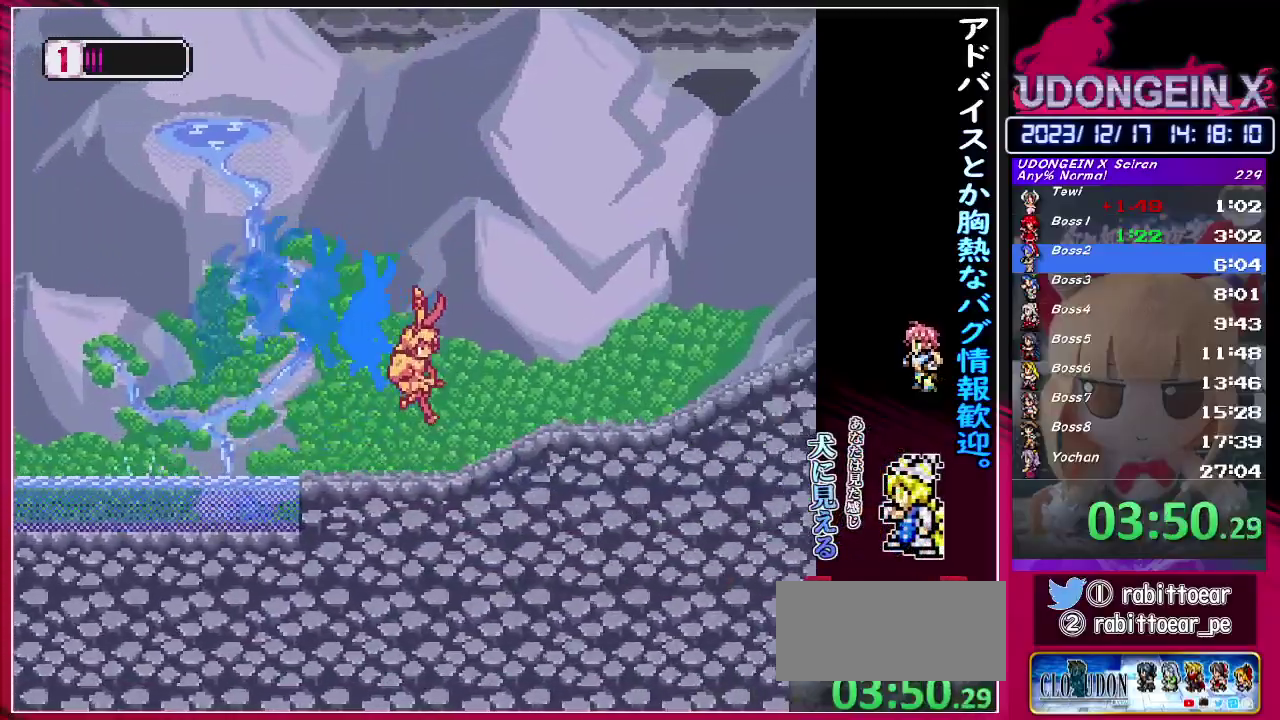
{"buttons": ["R1"], "left_stick": "right", "events": [[100, "R1", "down"], [433, "R1", "up"], [483, "R1", "down"]]}
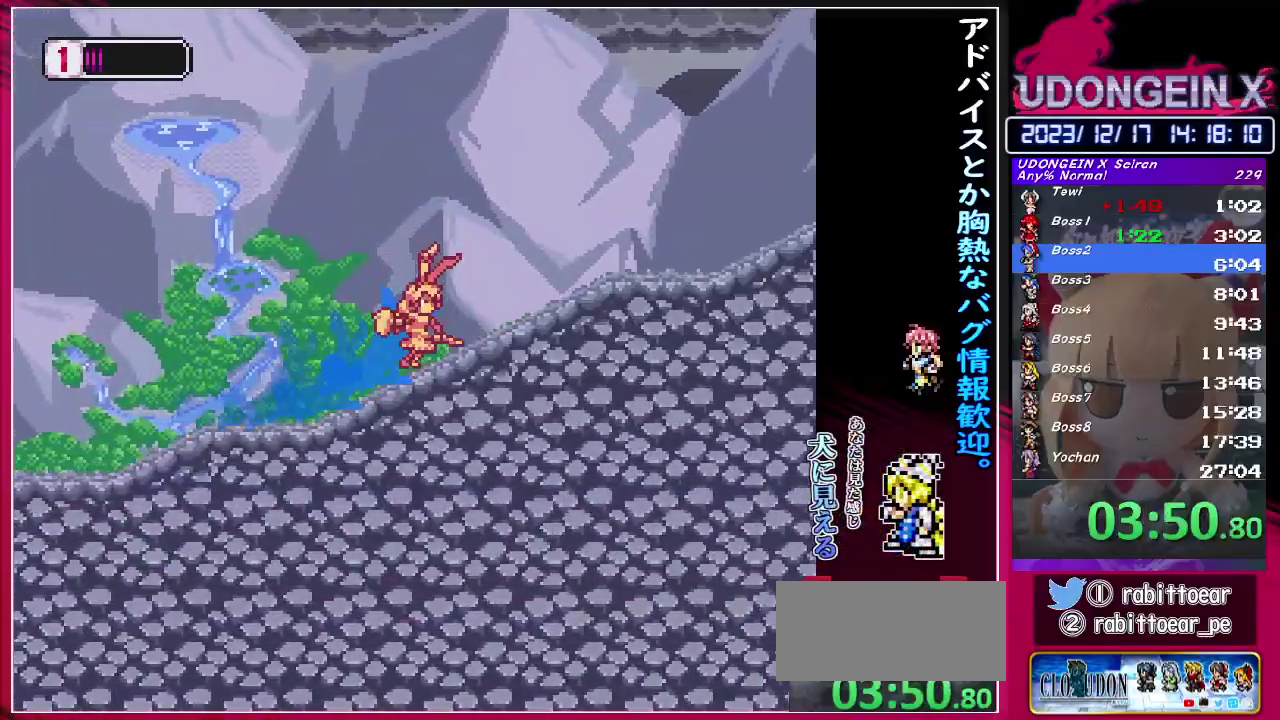
{"buttons": ["CIRCLE", "R1"], "left_stick": "left", "events": [[417, "CIRCLE", "down"], [483, "left_stick", "left"]]}
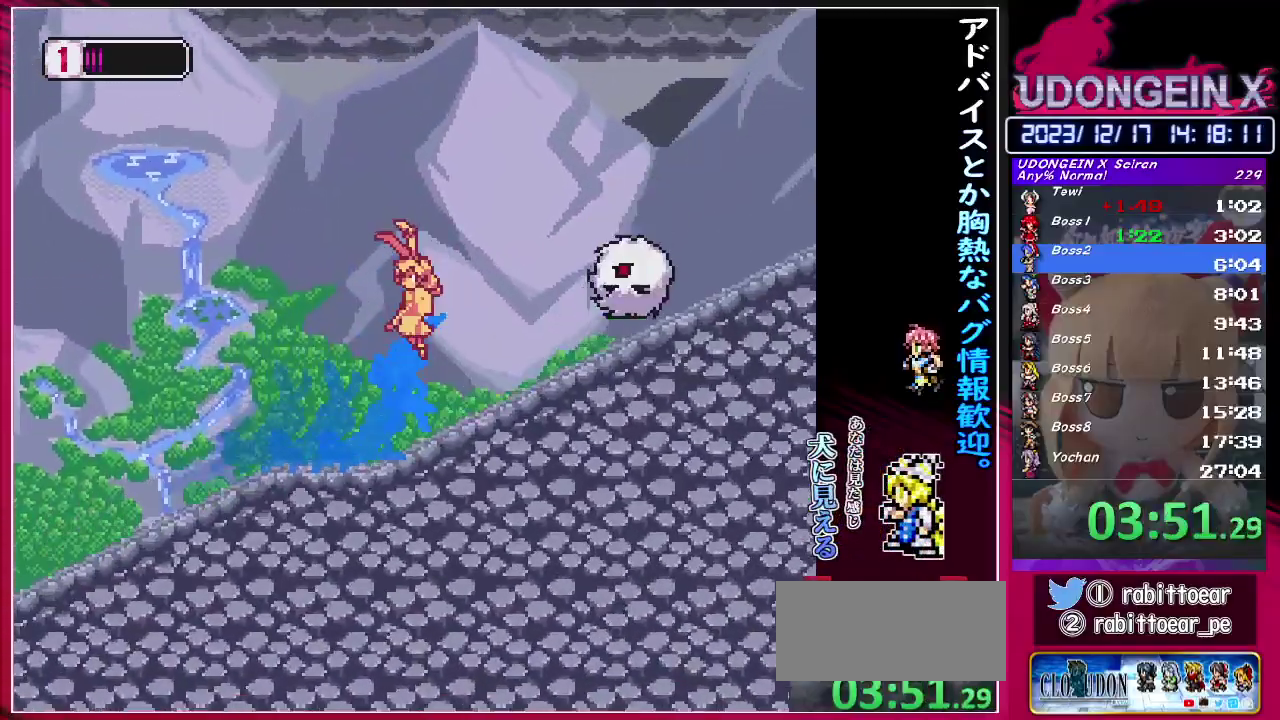
{"buttons": [], "left_stick": "right", "events": [[67, "left_stick", "down-left"], [133, "left_stick", "right"], [317, "CIRCLE", "up"], [333, "R1", "up"]]}
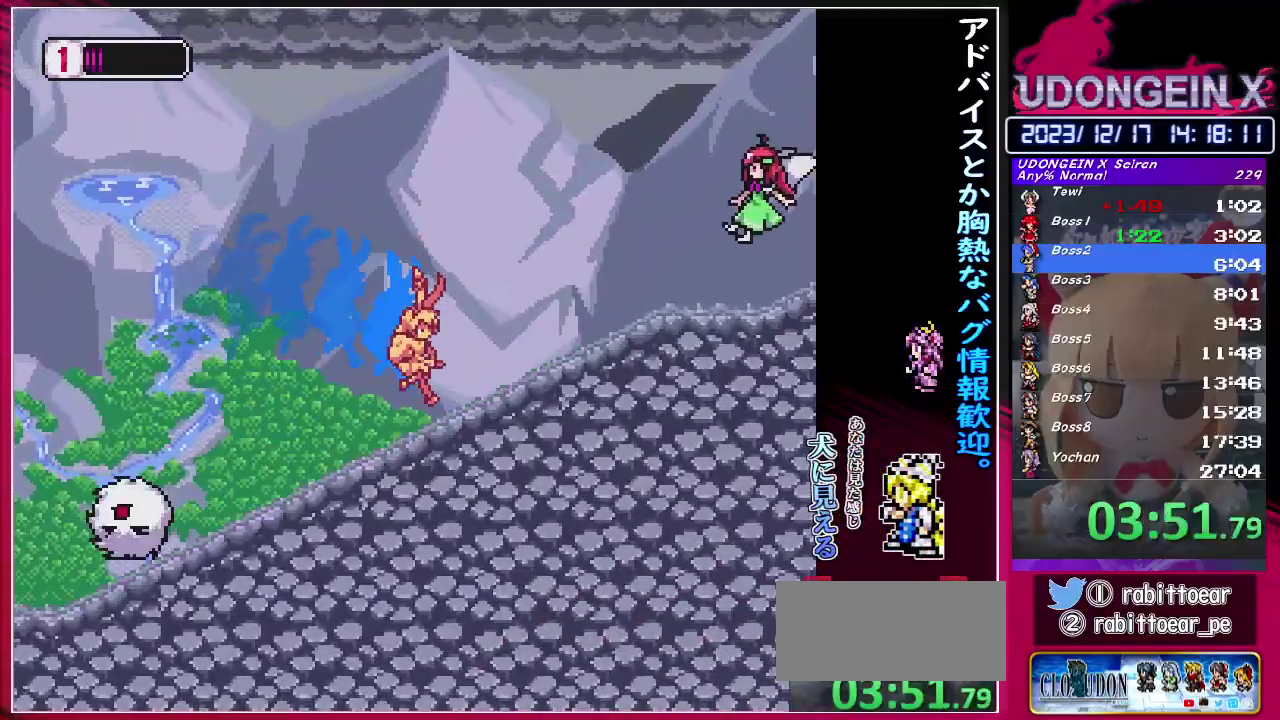
{"buttons": [], "left_stick": "center", "events": [[17, "R1", "down"], [200, "CIRCLE", "down"], [233, "TRIANGLE", "down"], [317, "left_stick", "center"], [483, "CIRCLE", "up"], [483, "TRIANGLE", "up"], [500, "R1", "up"]]}
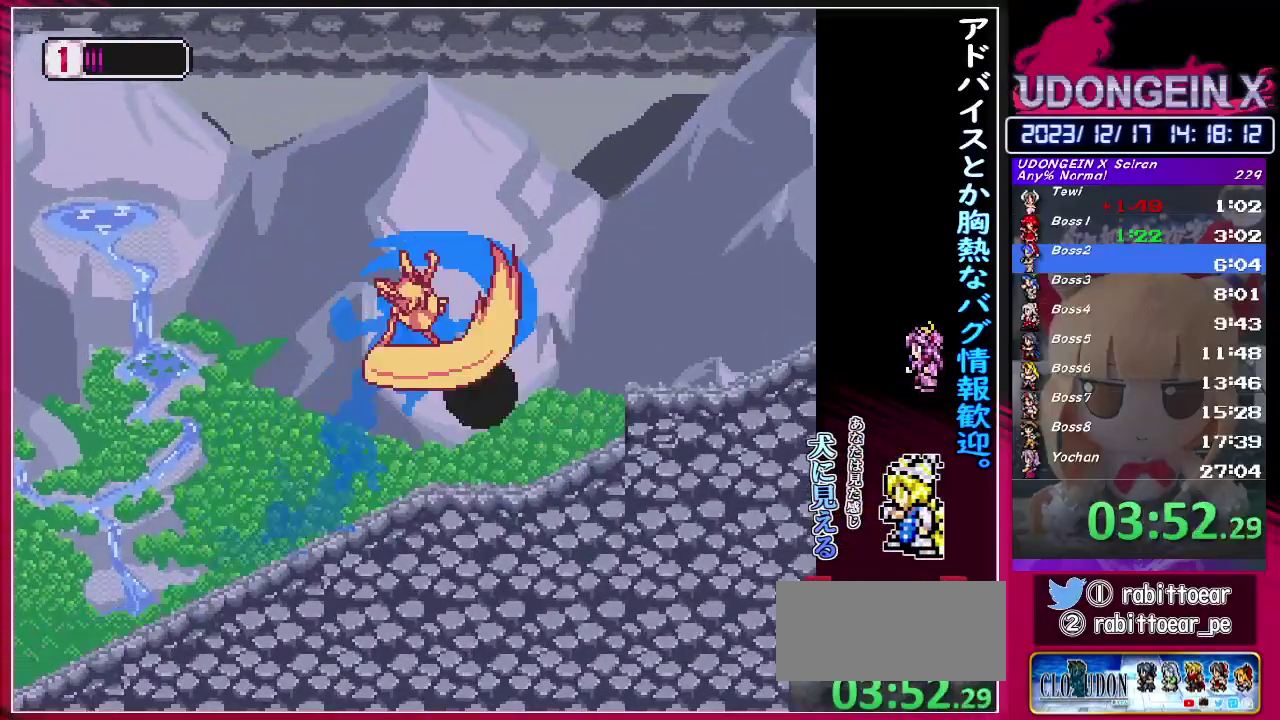
{"buttons": ["CIRCLE", "R1"], "left_stick": "up-right", "events": [[367, "left_stick", "up-right"], [400, "R1", "down"], [433, "CIRCLE", "down"]]}
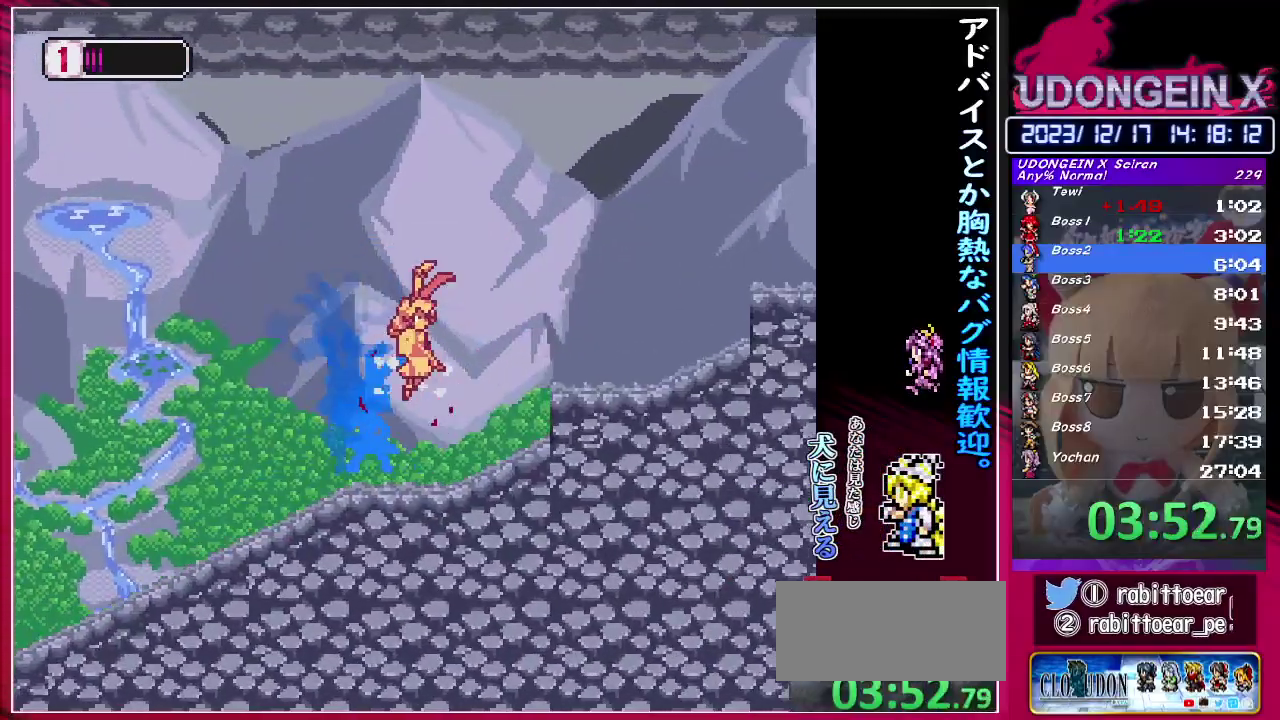
{"buttons": ["CIRCLE", "R1"], "left_stick": "up-left"}
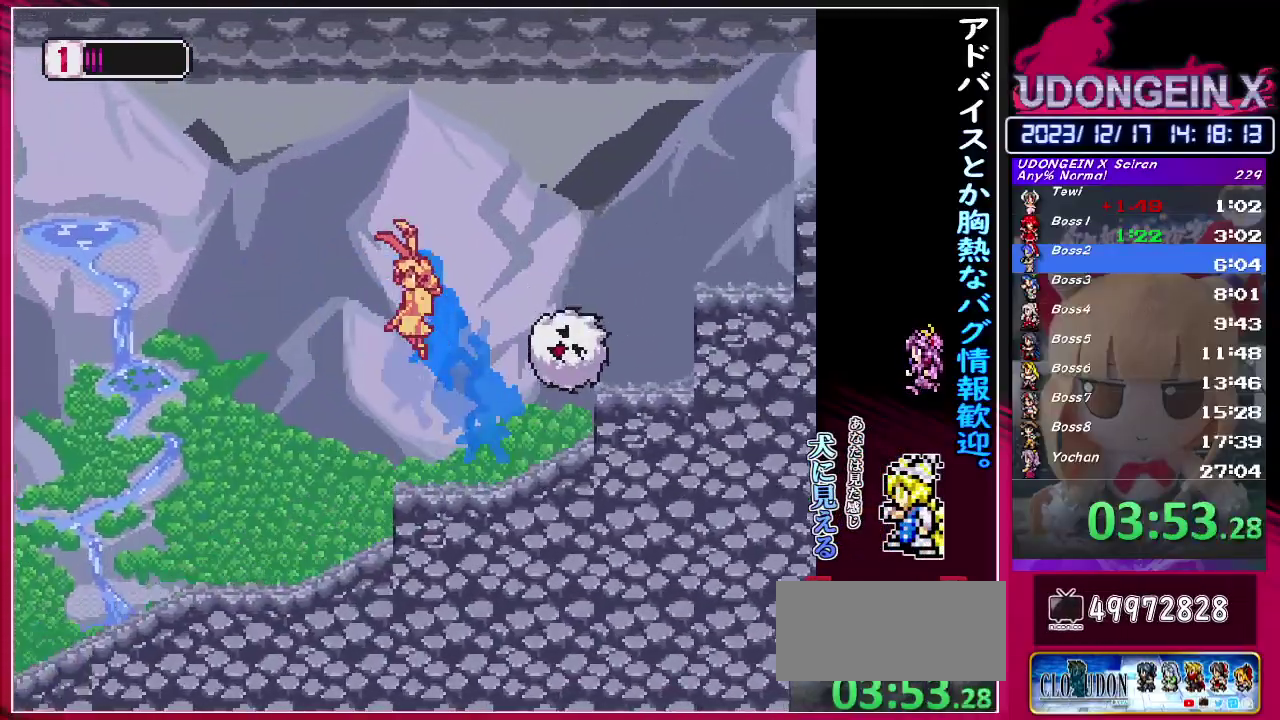
{"buttons": [], "left_stick": "right"}
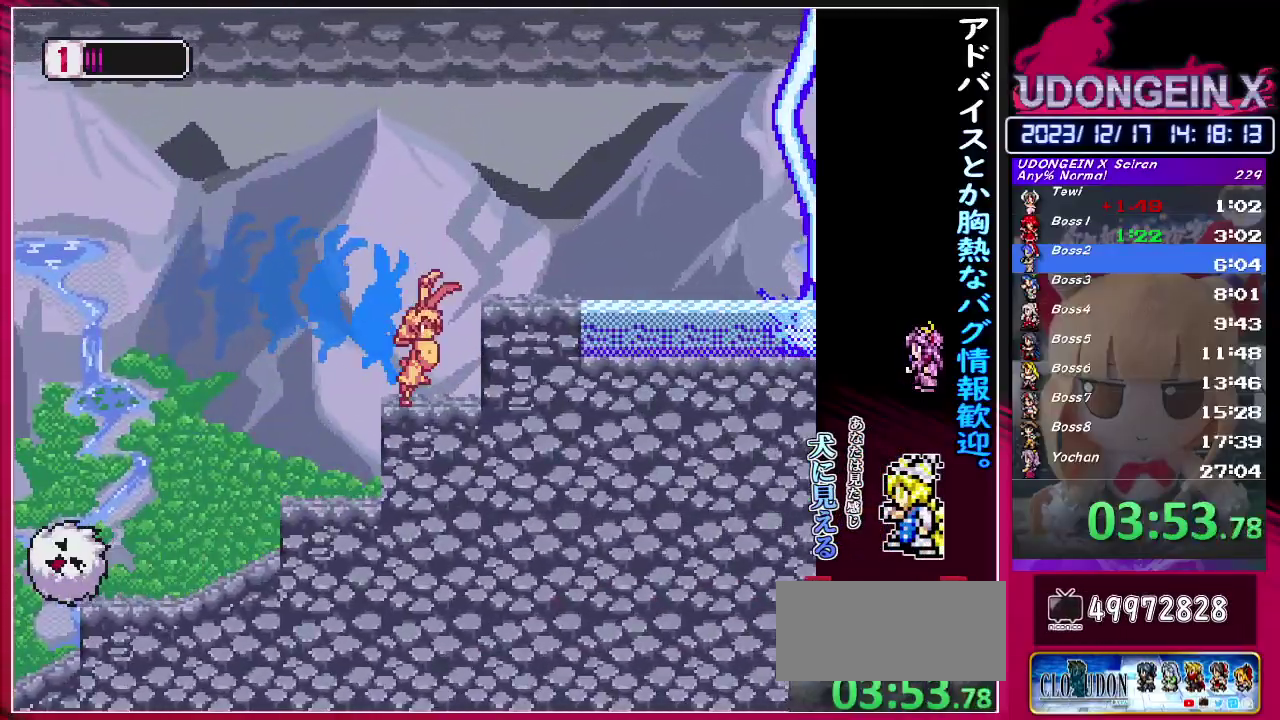
{"buttons": ["CIRCLE", "R1"], "left_stick": "right", "events": [[17, "R1", "down"], [50, "CIRCLE", "down"], [50, "left_stick", "left"], [150, "left_stick", "right"], [183, "CIRCLE", "up"], [183, "R1", "up"], [433, "CIRCLE", "down"], [433, "R1", "down"]]}
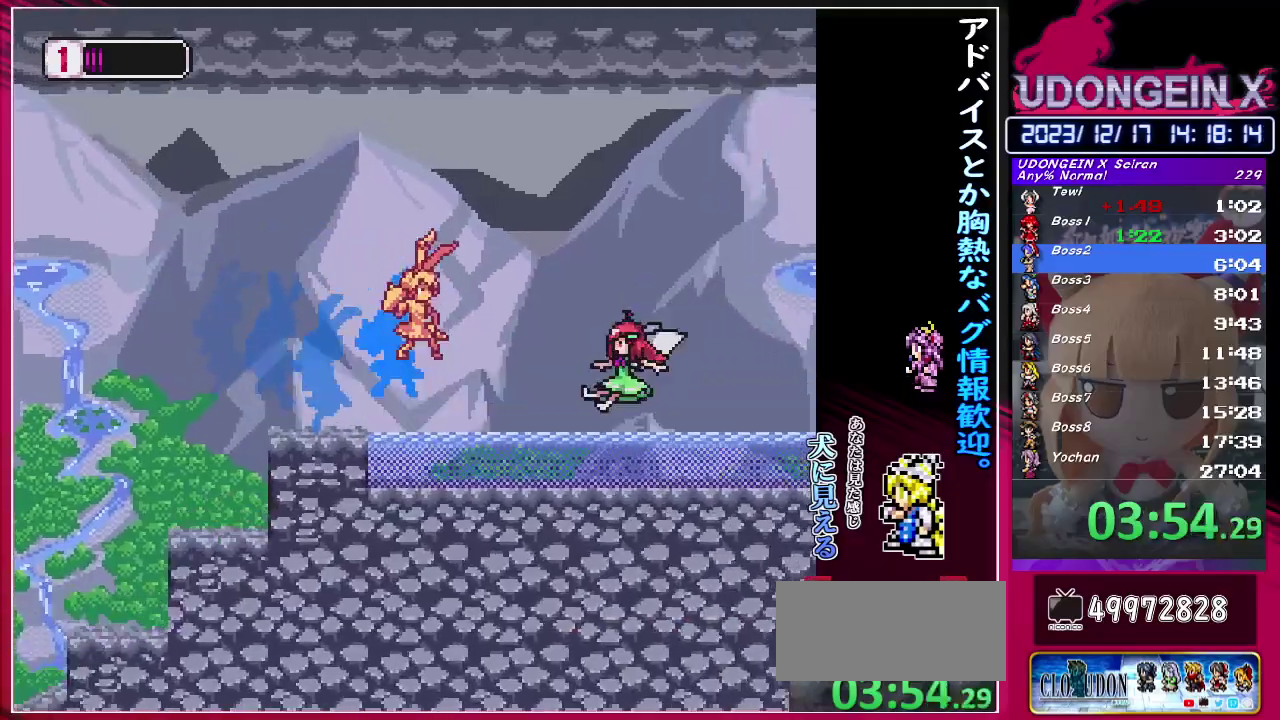
{"buttons": ["CIRCLE", "R1"], "left_stick": "center", "events": [[367, "left_stick", "center"]]}
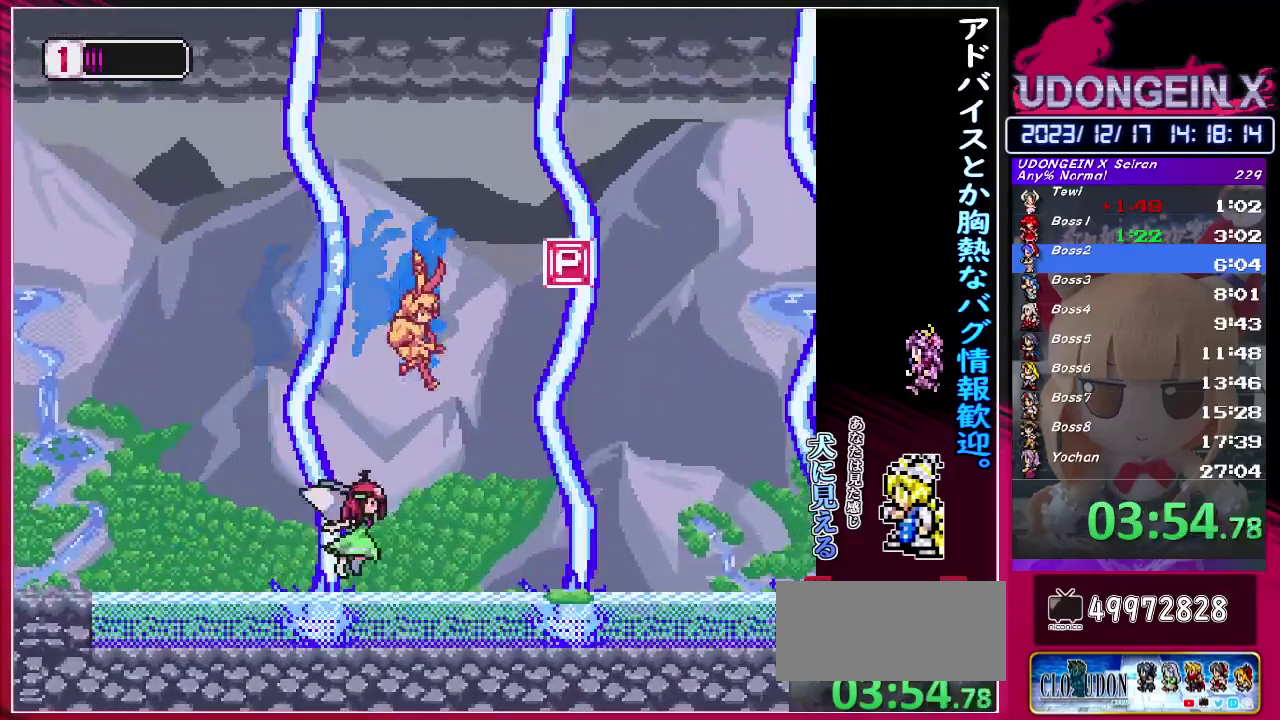
{"buttons": ["CIRCLE", "R1"], "left_stick": "right", "events": [[67, "CIRCLE", "up"], [67, "R1", "up"], [100, "left_stick", "right"], [283, "R1", "down"], [300, "CIRCLE", "down"]]}